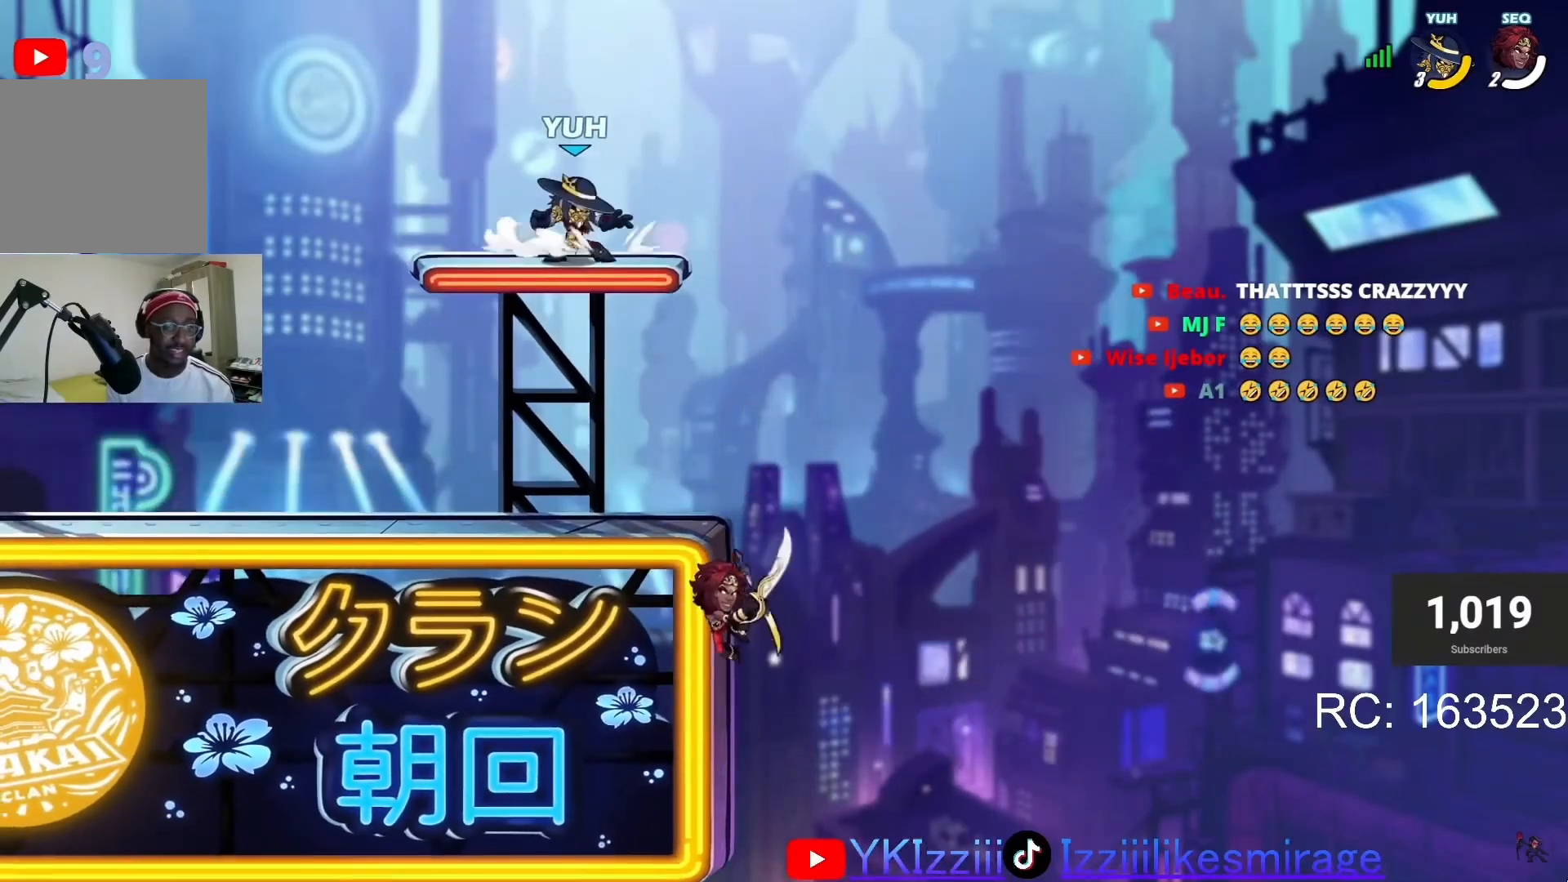
Gameplay with a controller (PlayStation layout); each line is a JSON object with the inputs held at the frame after it. "events" lists button and stick changes between this image and that frame as [ms after this image, input, new state], when the widget could be followed in between. Not read: right_stick.
{"buttons": ["DPAD_LEFT"], "left_stick": "center"}
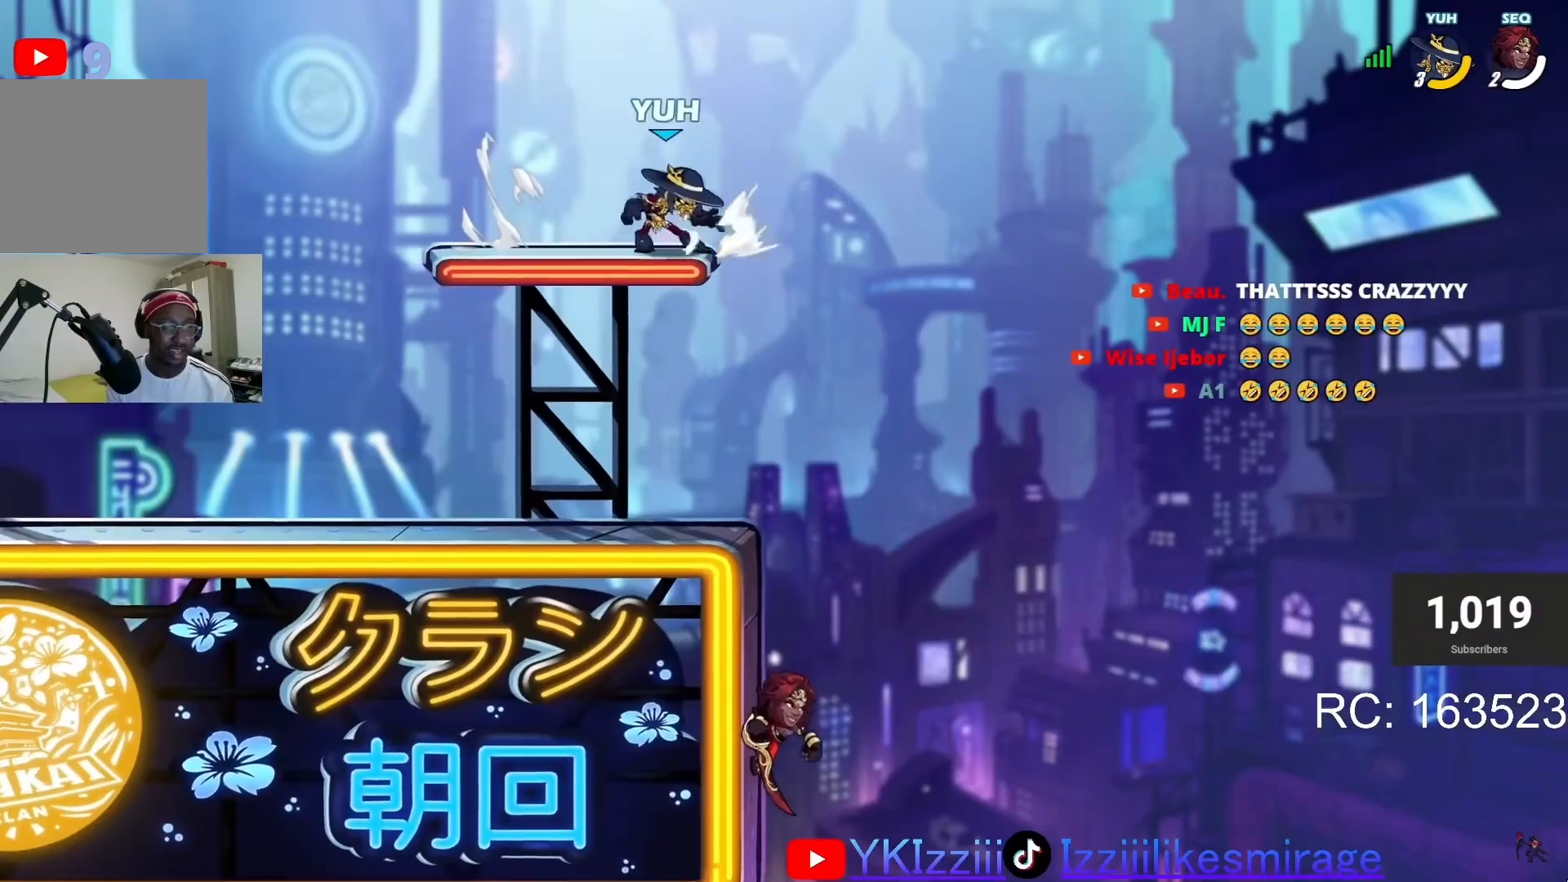
{"buttons": ["DPAD_LEFT"], "left_stick": "center", "events": [[100, "DPAD_LEFT", "up"], [134, "DPAD_RIGHT", "down"], [300, "DPAD_RIGHT", "up"], [501, "DPAD_LEFT", "down"]]}
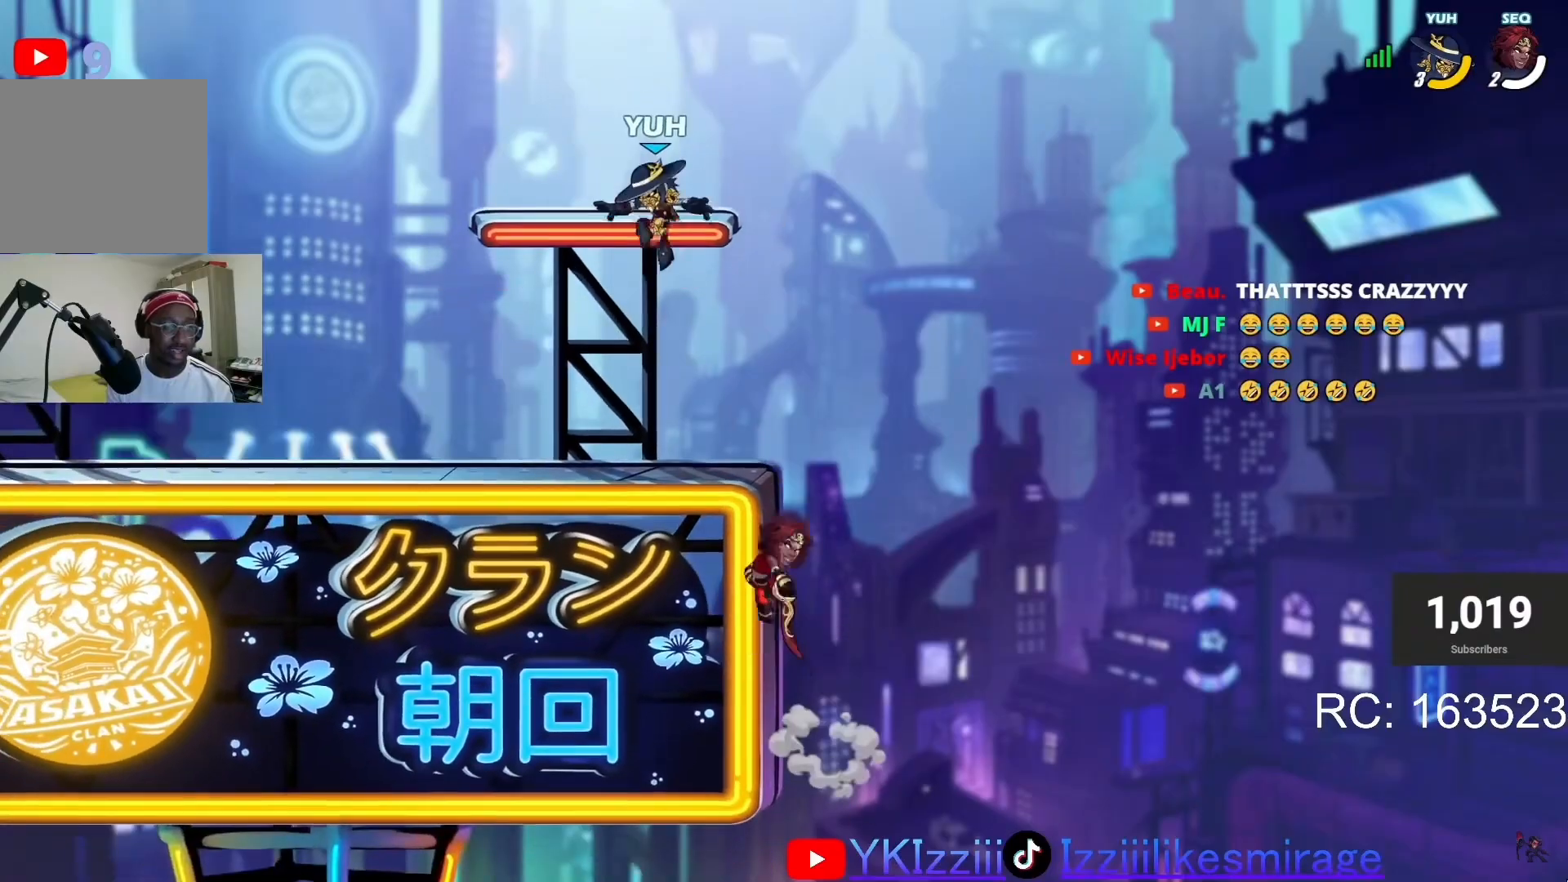
{"buttons": ["CROSS", "DPAD_LEFT"], "left_stick": "center", "events": [[367, "L1", "down"], [433, "CROSS", "down"], [467, "L1", "up"]]}
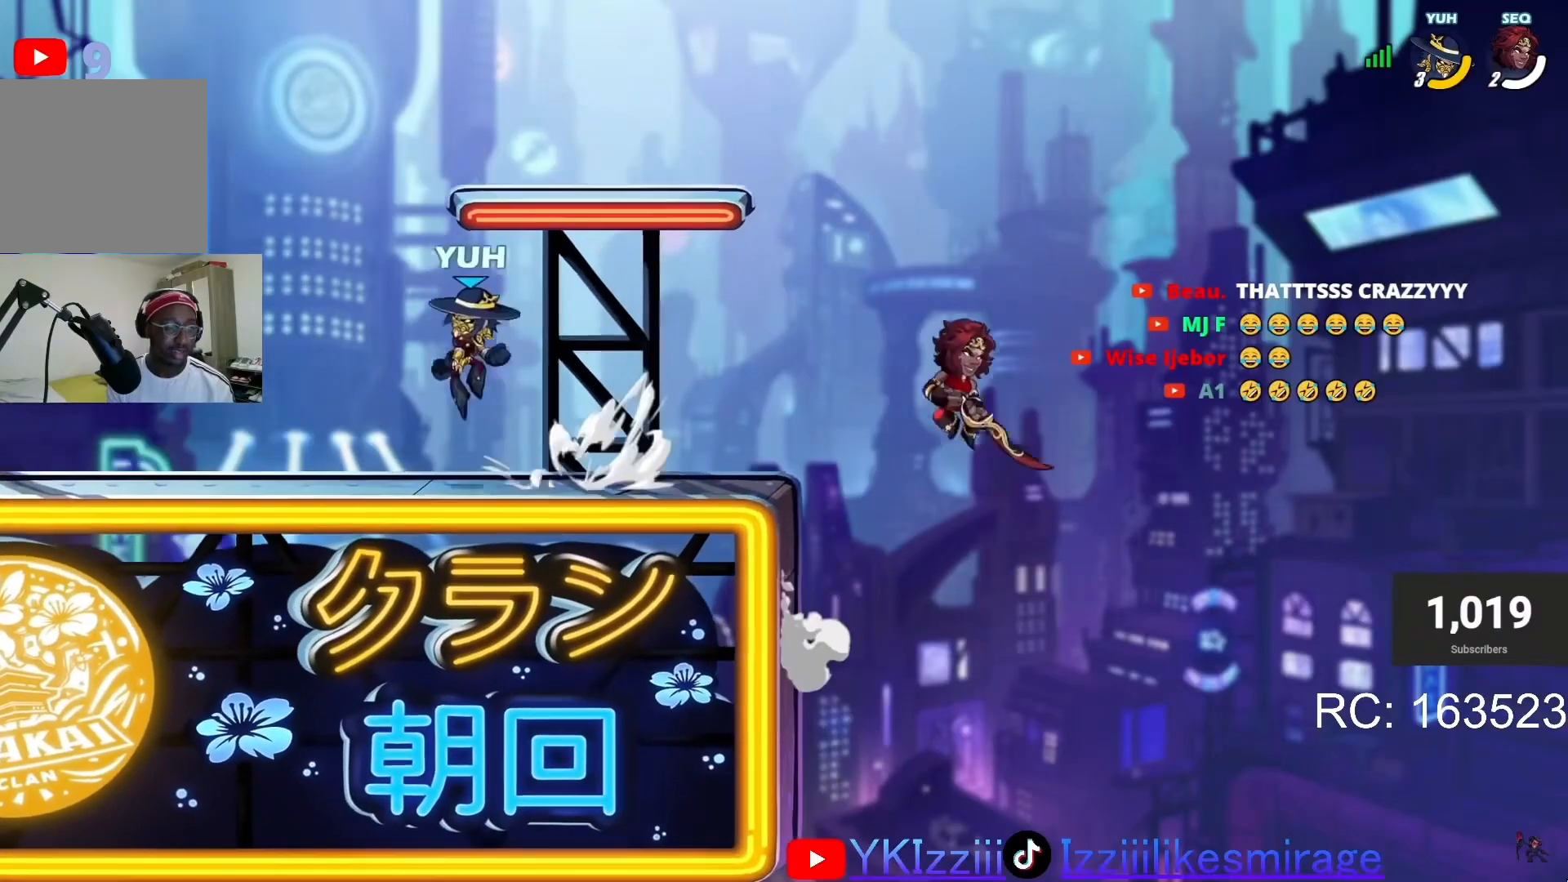
{"buttons": ["DPAD_LEFT"], "left_stick": "center", "events": [[33, "CROSS", "up"], [67, "DPAD_LEFT", "up"], [67, "L1", "down"], [200, "L1", "up"], [367, "CROSS", "down"], [367, "DPAD_DOWN", "down"], [367, "DPAD_RIGHT", "down"], [434, "DPAD_DOWN", "up"], [434, "DPAD_RIGHT", "up"], [467, "DPAD_LEFT", "down"], [501, "CROSS", "up"]]}
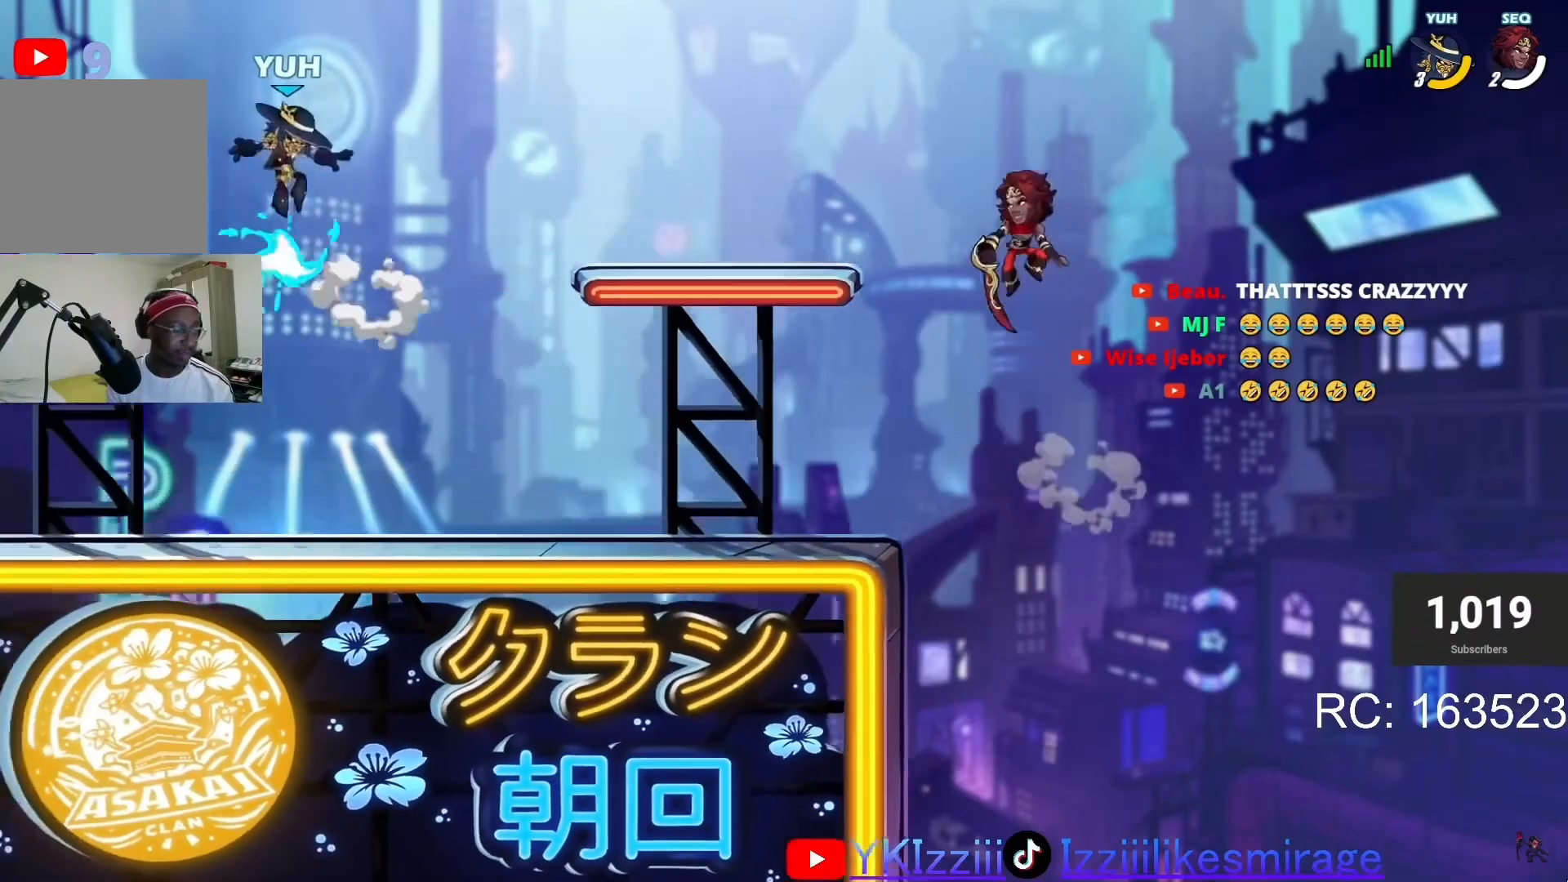
{"buttons": ["R1"], "left_stick": "center"}
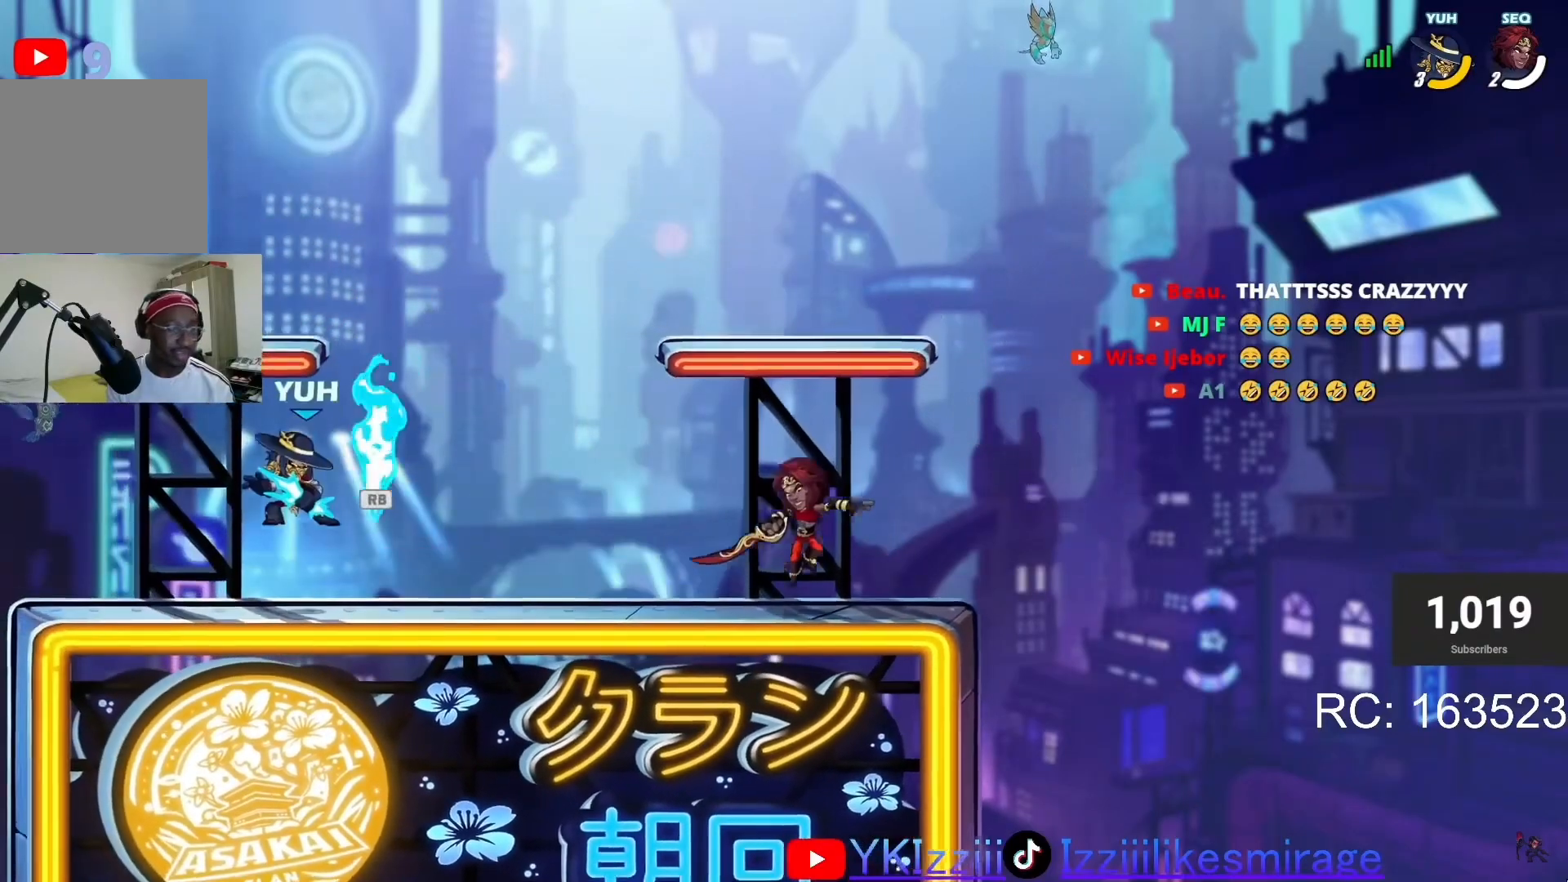
{"buttons": ["CROSS", "SQUARE", "DPAD_UP"], "left_stick": "center", "events": [[100, "L1", "down"], [167, "CROSS", "down"], [167, "DPAD_DOWN", "down"], [167, "L1", "up"], [167, "R1", "up"], [200, "DPAD_RIGHT", "down"], [234, "CROSS", "up"], [300, "DPAD_DOWN", "up"], [300, "L1", "down"], [367, "CROSS", "down"], [400, "DPAD_RIGHT", "up"], [400, "DPAD_UP", "down"], [400, "L1", "up"], [434, "CROSS", "up"], [467, "SQUARE", "down"], [501, "CROSS", "down"]]}
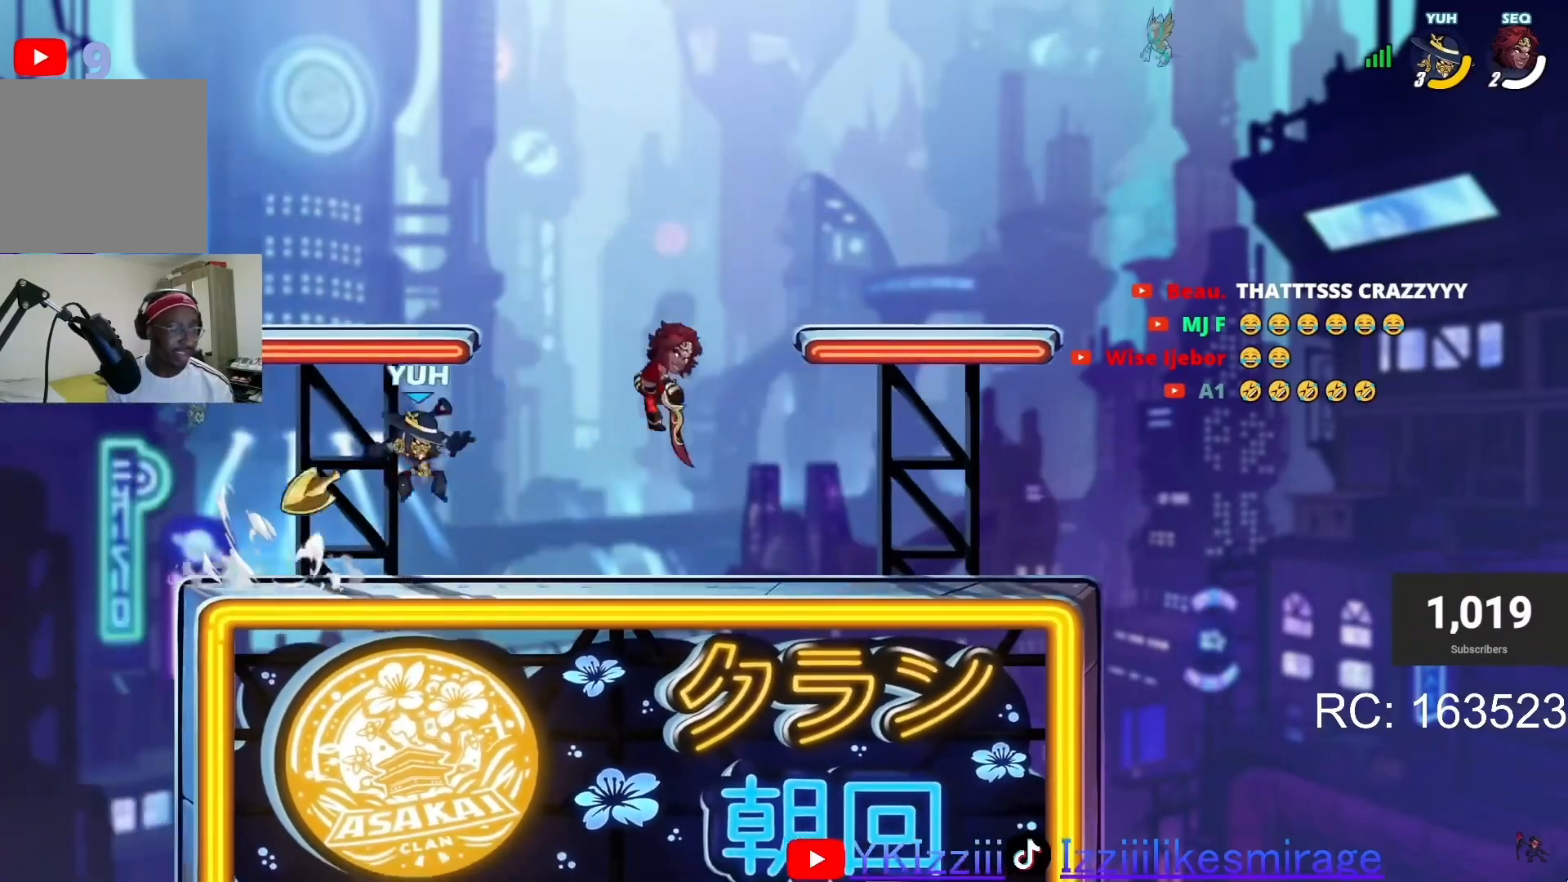
{"buttons": [], "left_stick": "center", "events": [[33, "DPAD_RIGHT", "down"], [33, "DPAD_UP", "up"], [267, "CROSS", "up"], [300, "SQUARE", "up"], [400, "DPAD_RIGHT", "up"]]}
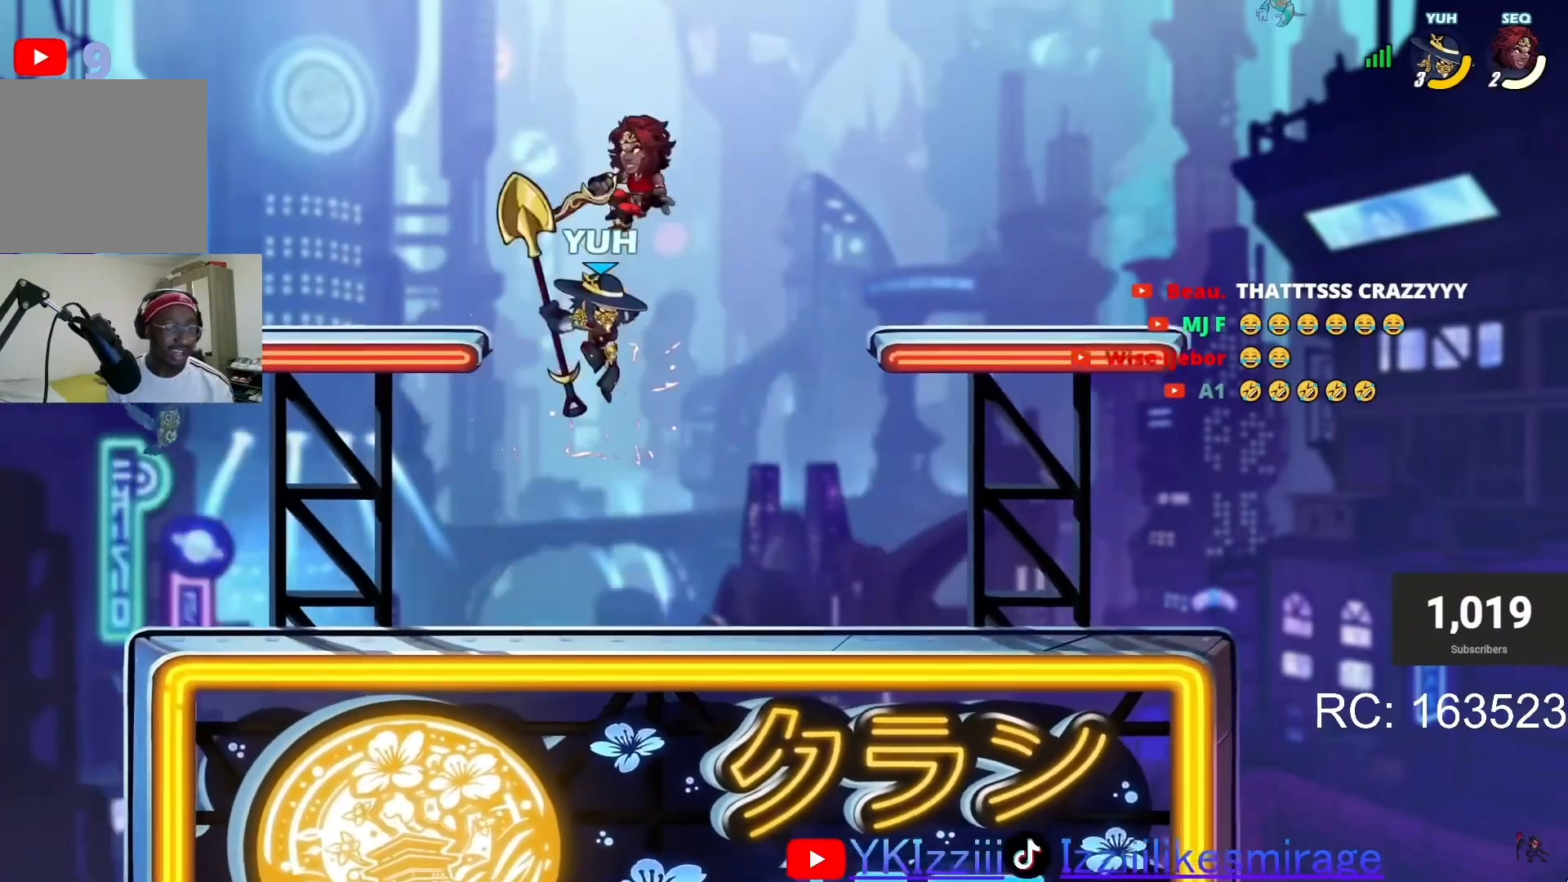
{"buttons": ["L1", "DPAD_RIGHT"], "left_stick": "center"}